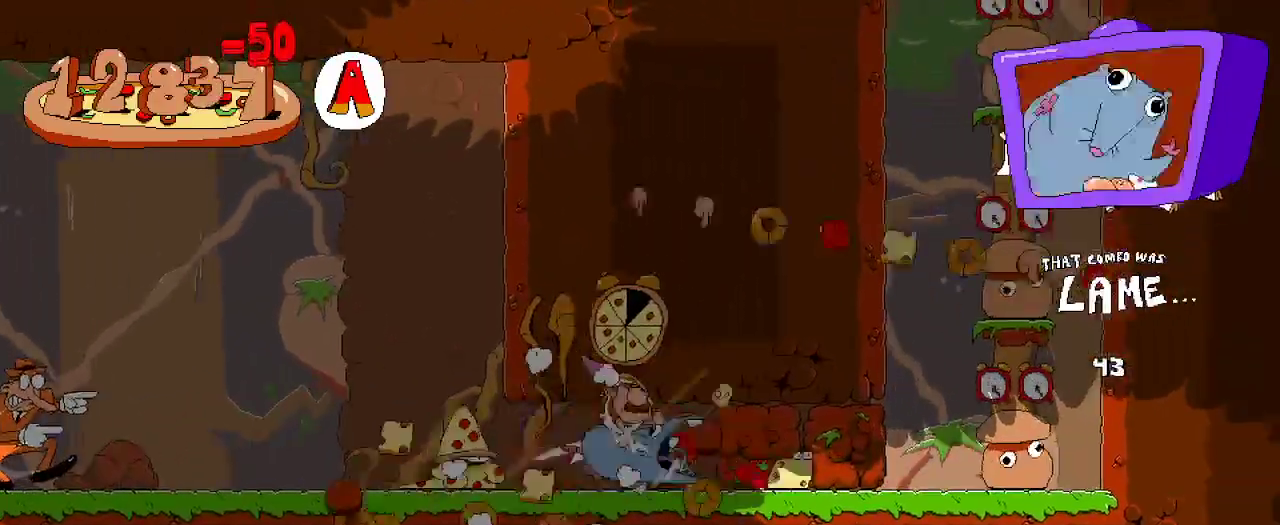
Gameplay with a controller (Xbox layout); each line is a JSON object with the inputs held at the frame after it. "events" lists button and stick changes between this image and that frame as [ms after this image, input, new state], when the widget could be followed in between.
{"buttons": ["R2", "DPAD_RIGHT"], "left_stick": "center", "right_stick": "center", "events": [[67, "DPAD_LEFT", "down"], [67, "X", "down"], [200, "X", "up"], [333, "DPAD_LEFT", "up"], [367, "DPAD_RIGHT", "down"]]}
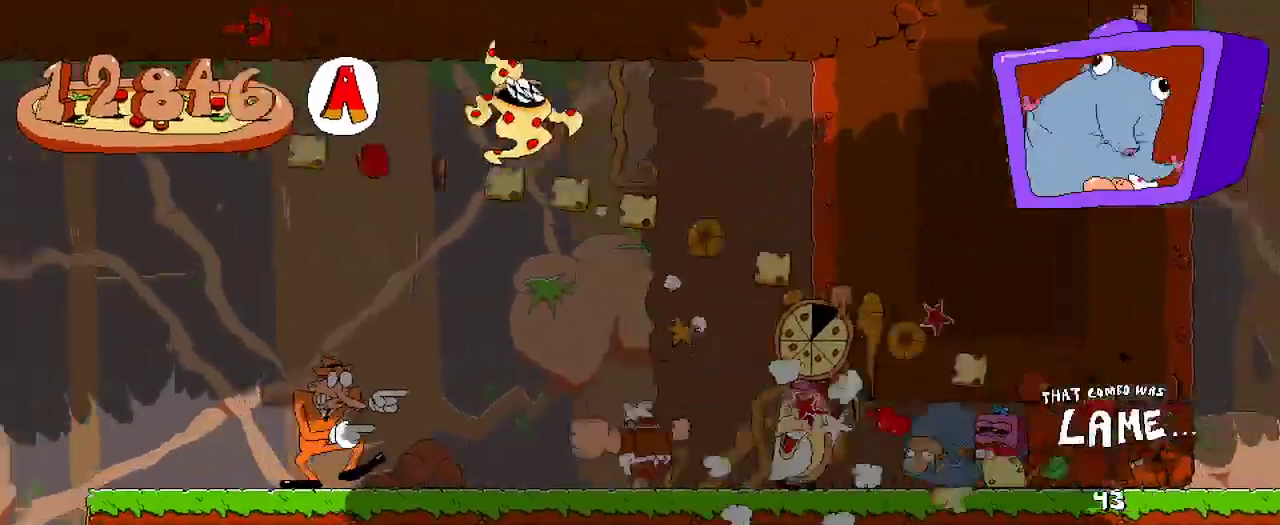
{"buttons": ["R2", "DPAD_RIGHT"], "left_stick": "center", "right_stick": "center", "events": []}
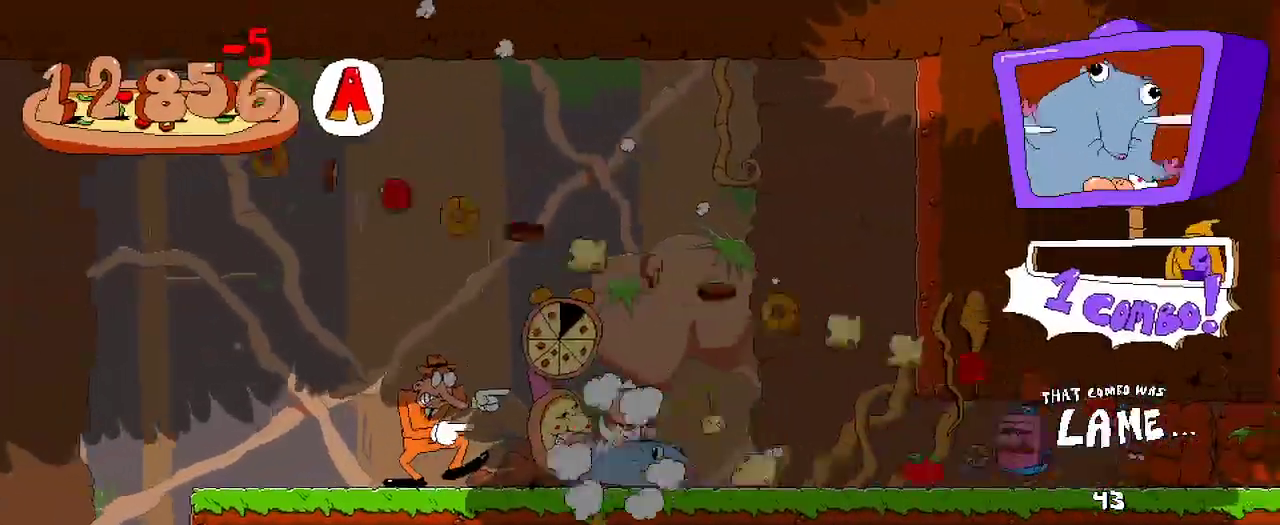
{"buttons": ["X", "R2", "DPAD_RIGHT"], "left_stick": "center", "right_stick": "center", "events": [[400, "X", "down"]]}
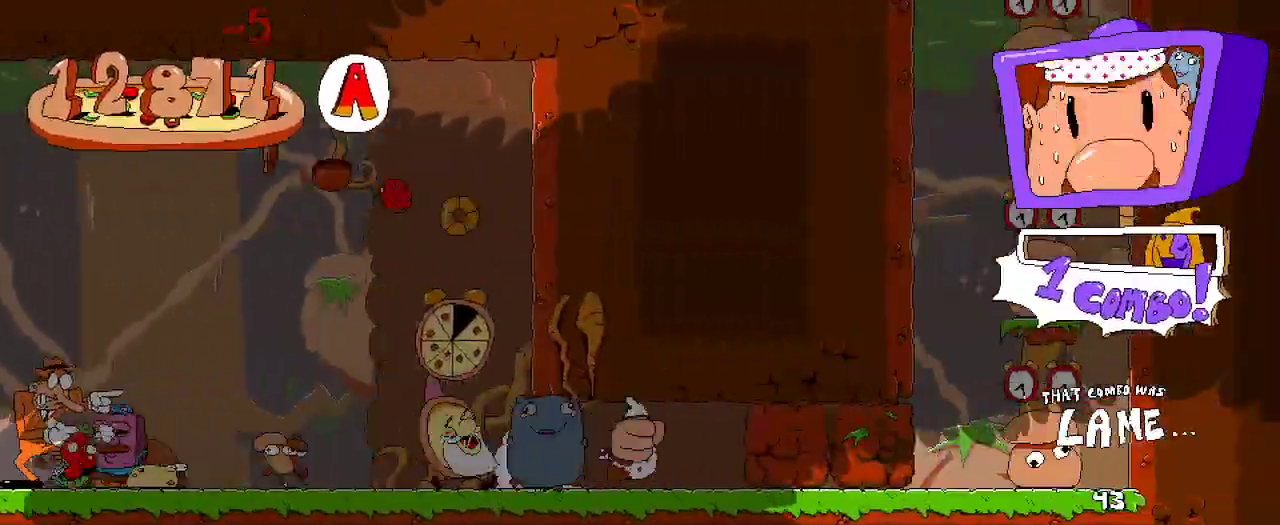
{"buttons": ["R2", "DPAD_LEFT"], "left_stick": "center", "right_stick": "center", "events": [[133, "X", "up"], [333, "DPAD_RIGHT", "up"], [500, "DPAD_LEFT", "down"]]}
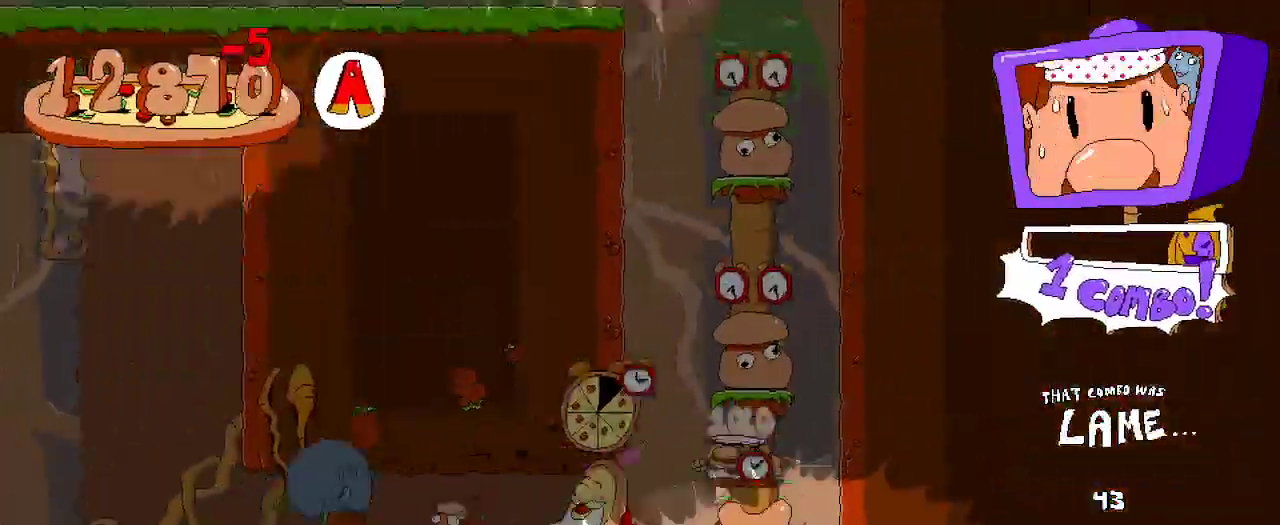
{"buttons": ["R2", "DPAD_LEFT"], "left_stick": "center", "right_stick": "center"}
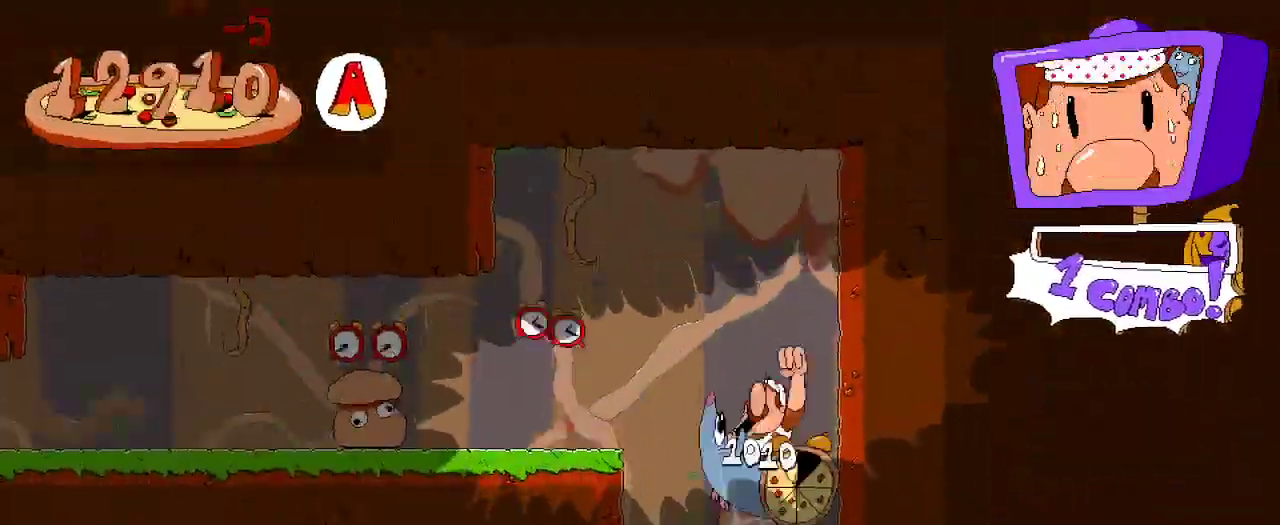
{"buttons": ["R2", "DPAD_LEFT"], "left_stick": "center", "right_stick": "center", "events": []}
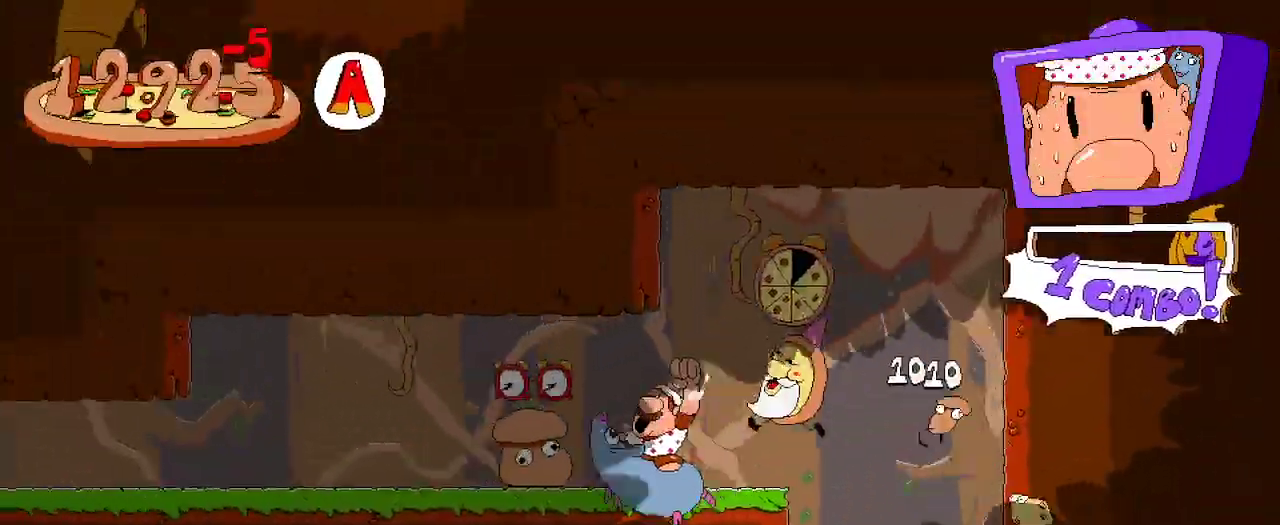
{"buttons": ["R2", "DPAD_LEFT"], "left_stick": "center", "right_stick": "center", "events": []}
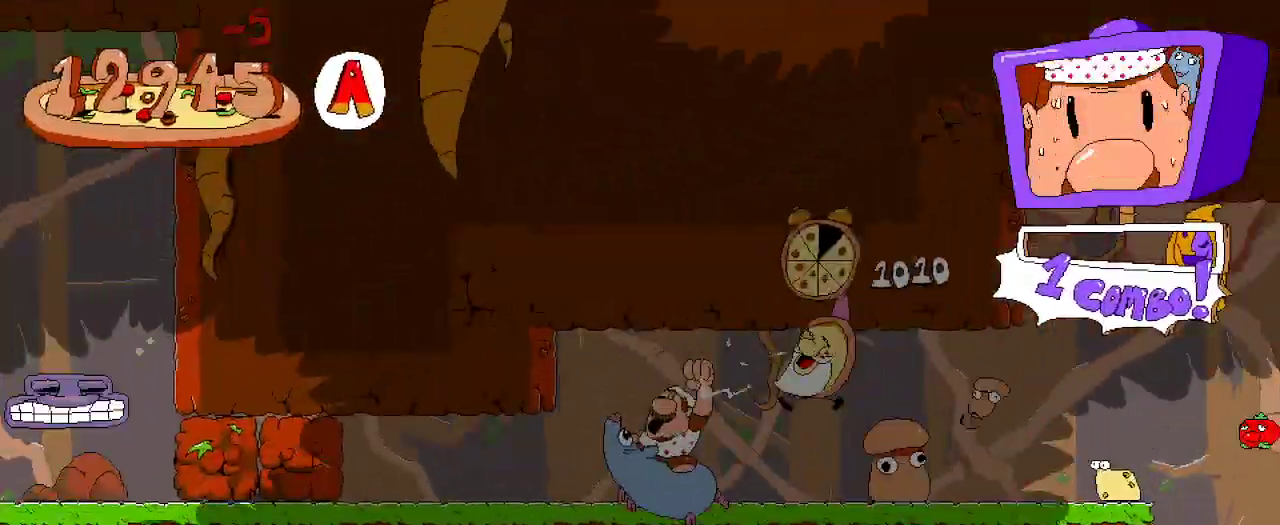
{"buttons": ["R2", "DPAD_LEFT"], "left_stick": "center", "right_stick": "center", "events": [[300, "DPAD_UP", "down"], [300, "X", "down"], [433, "DPAD_UP", "up"], [433, "X", "up"]]}
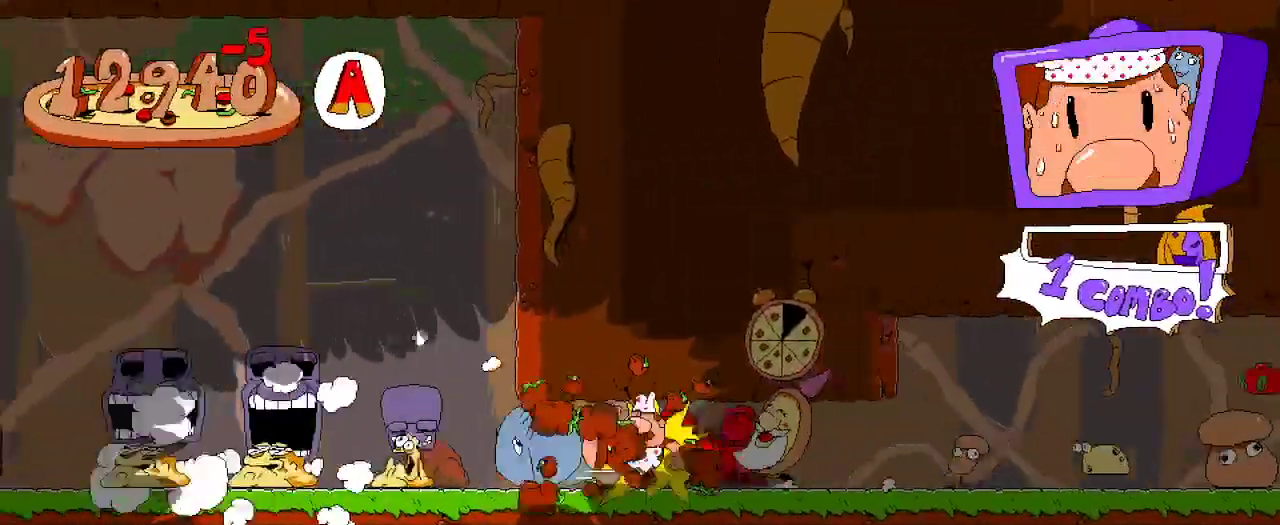
{"buttons": ["R2", "DPAD_LEFT"], "left_stick": "center", "right_stick": "center", "events": []}
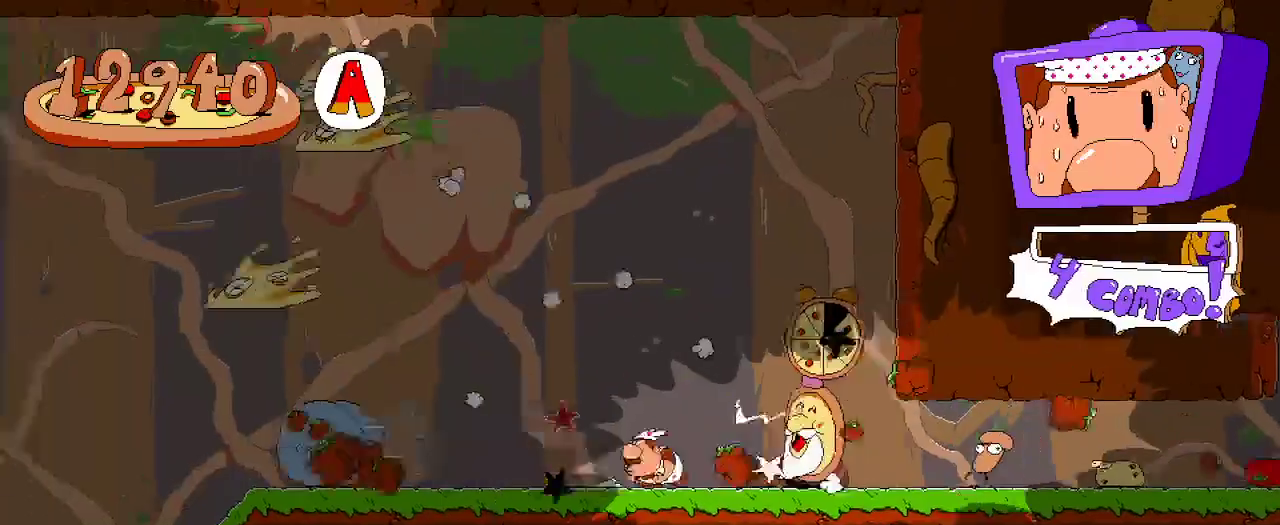
{"buttons": ["R2", "DPAD_LEFT"], "left_stick": "center", "right_stick": "center", "events": []}
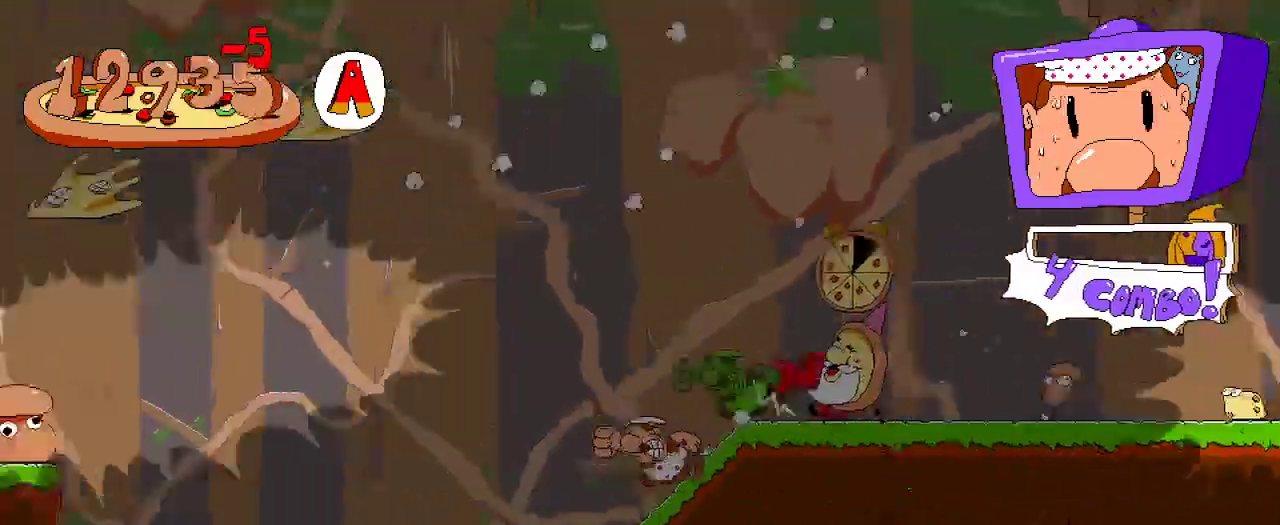
{"buttons": ["R2", "DPAD_LEFT"], "left_stick": "center", "right_stick": "center", "events": []}
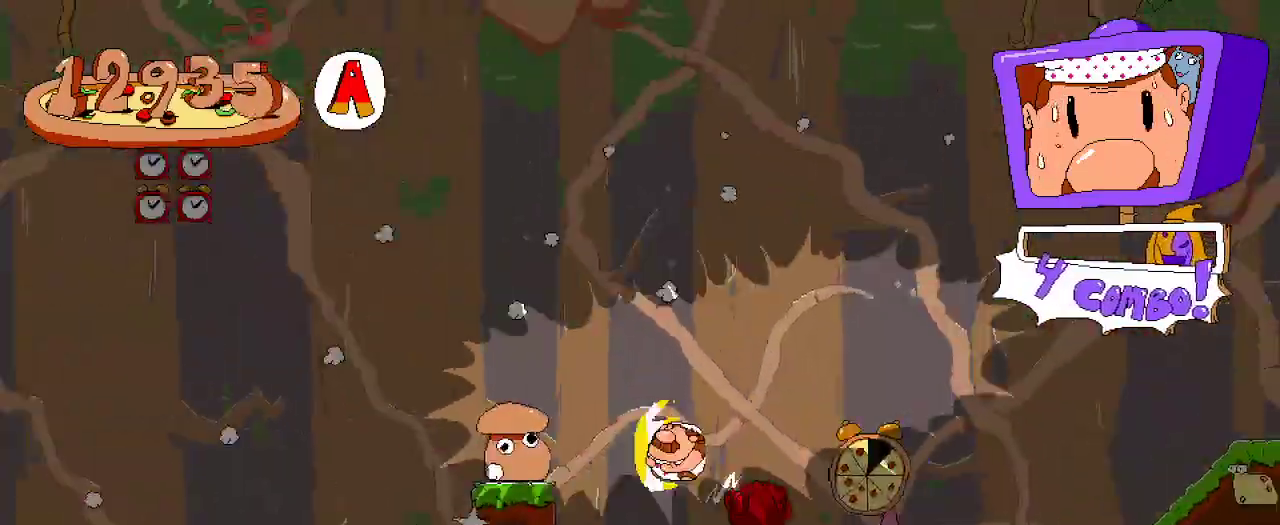
{"buttons": ["R2", "DPAD_LEFT"], "left_stick": "center", "right_stick": "center", "events": []}
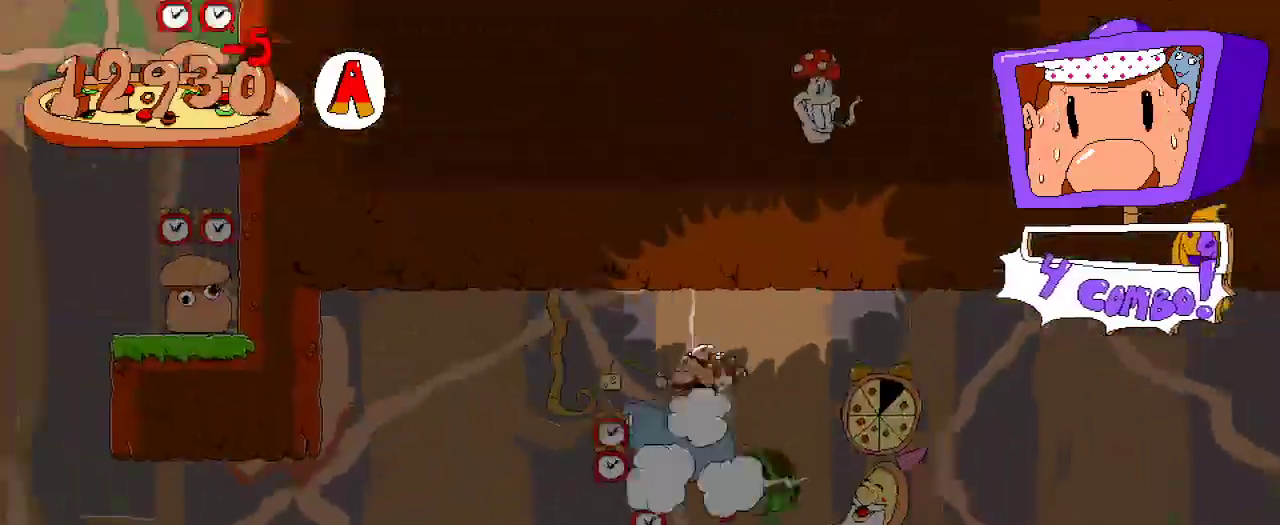
{"buttons": ["R2", "DPAD_LEFT"], "left_stick": "center", "right_stick": "center", "events": []}
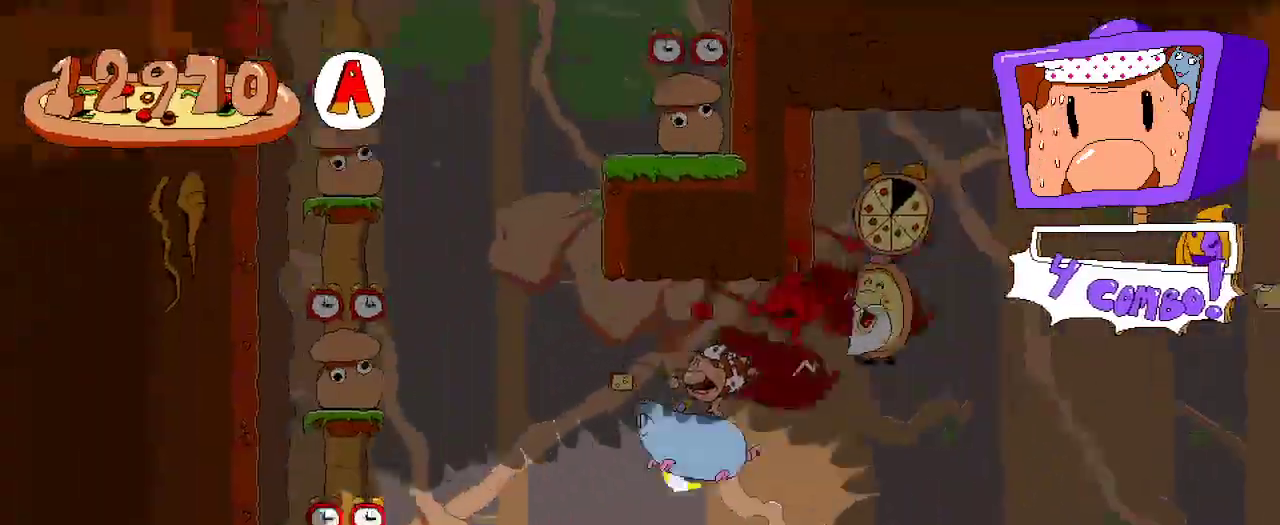
{"buttons": ["A", "R2", "DPAD_LEFT"], "left_stick": "center", "right_stick": "center", "events": [[367, "A", "down"]]}
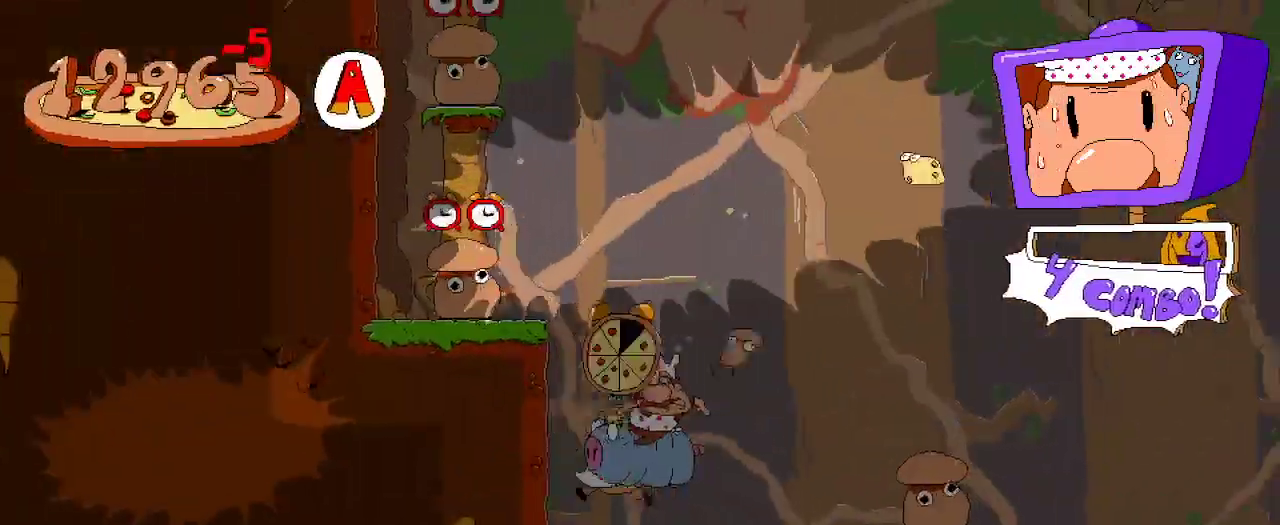
{"buttons": ["R2", "DPAD_LEFT"], "left_stick": "center", "right_stick": "center", "events": [[67, "A", "up"]]}
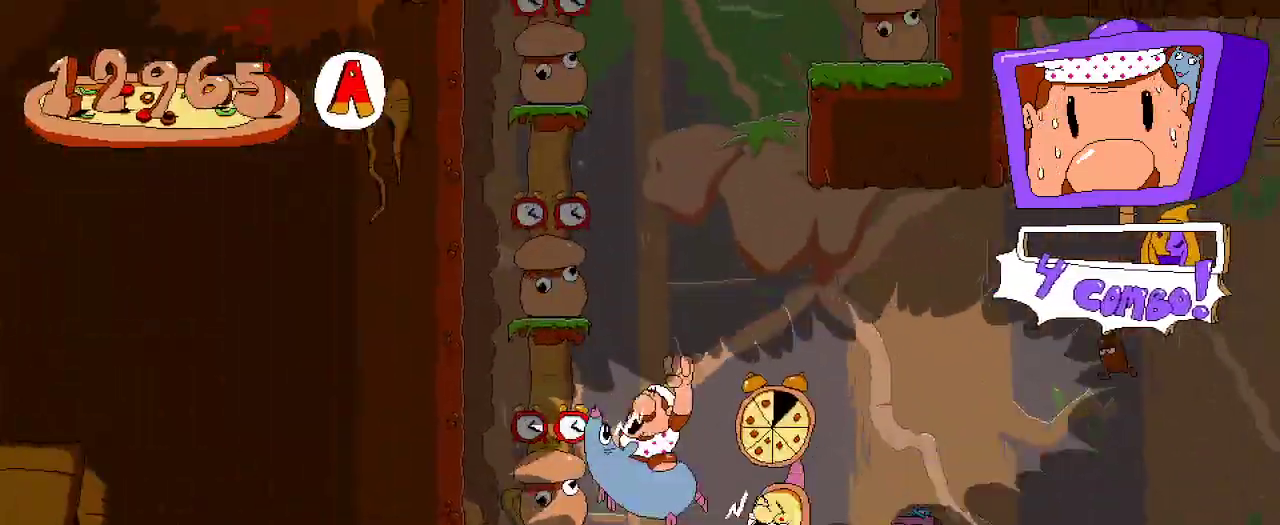
{"buttons": ["R2", "DPAD_RIGHT"], "left_stick": "center", "right_stick": "center", "events": [[233, "DPAD_LEFT", "up"], [433, "DPAD_RIGHT", "down"]]}
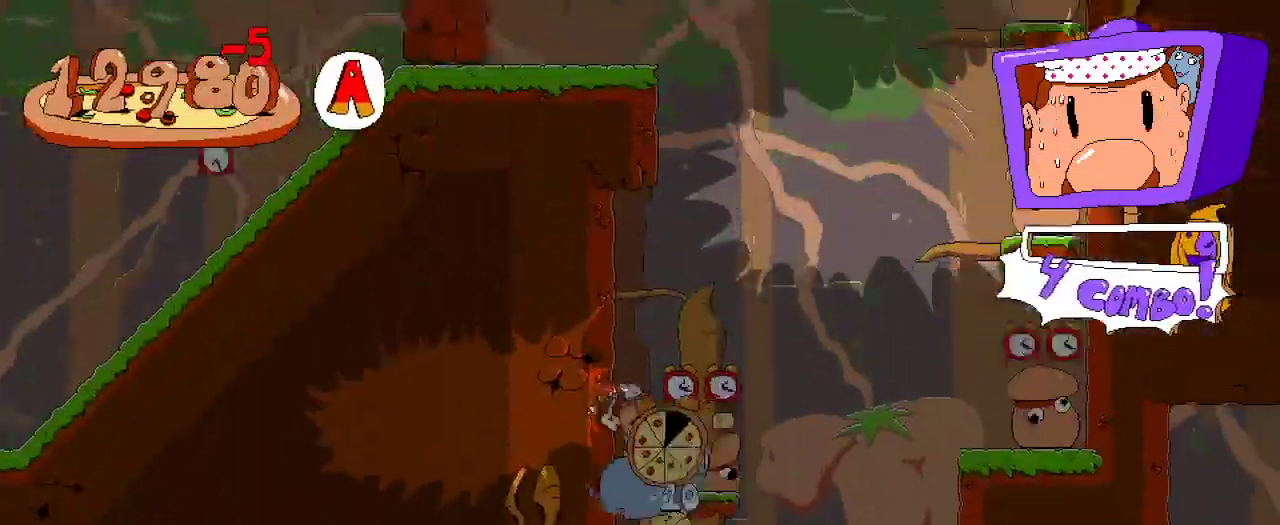
{"buttons": ["R2", "DPAD_RIGHT"], "left_stick": "center", "right_stick": "center", "events": [[33, "DPAD_RIGHT", "up"], [133, "DPAD_RIGHT", "down"]]}
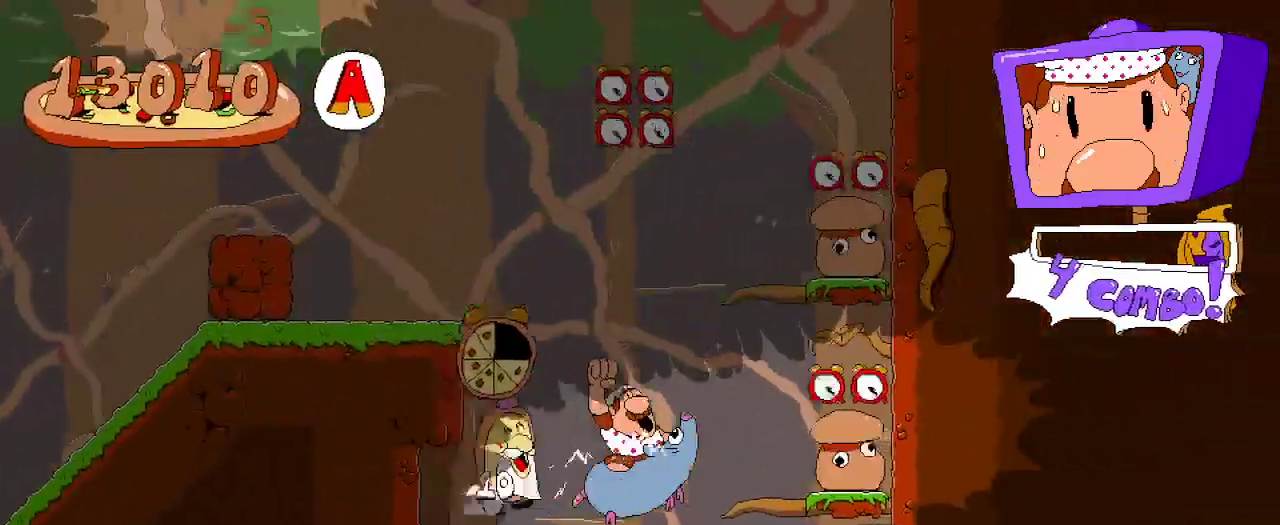
{"buttons": ["R2"], "left_stick": "center", "right_stick": "center"}
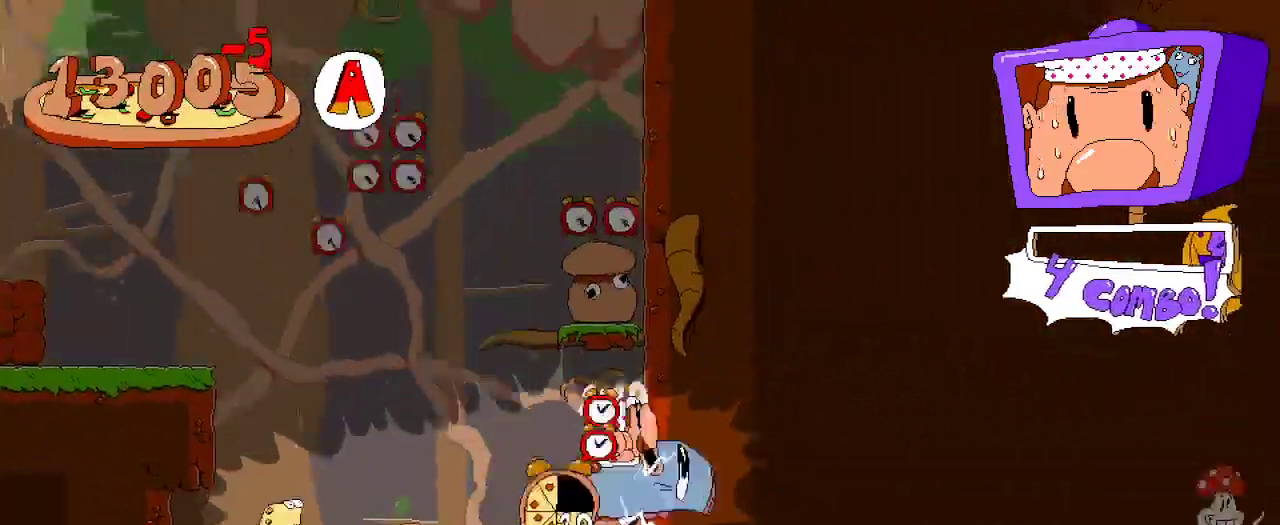
{"buttons": ["R2", "DPAD_LEFT"], "left_stick": "center", "right_stick": "center", "events": [[200, "DPAD_LEFT", "down"]]}
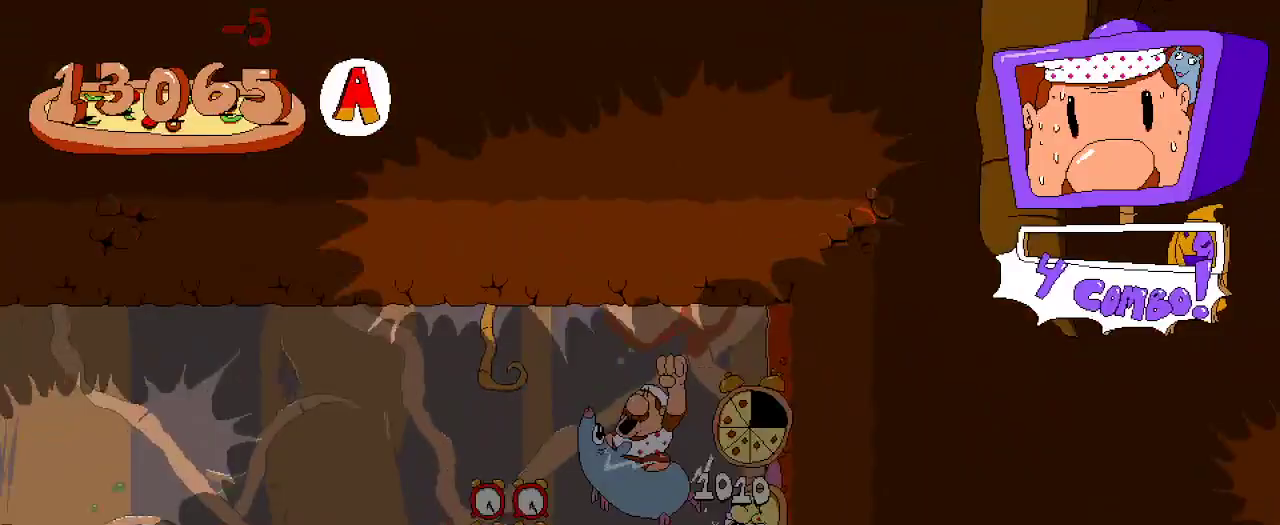
{"buttons": ["R2", "DPAD_LEFT"], "left_stick": "center", "right_stick": "center", "events": []}
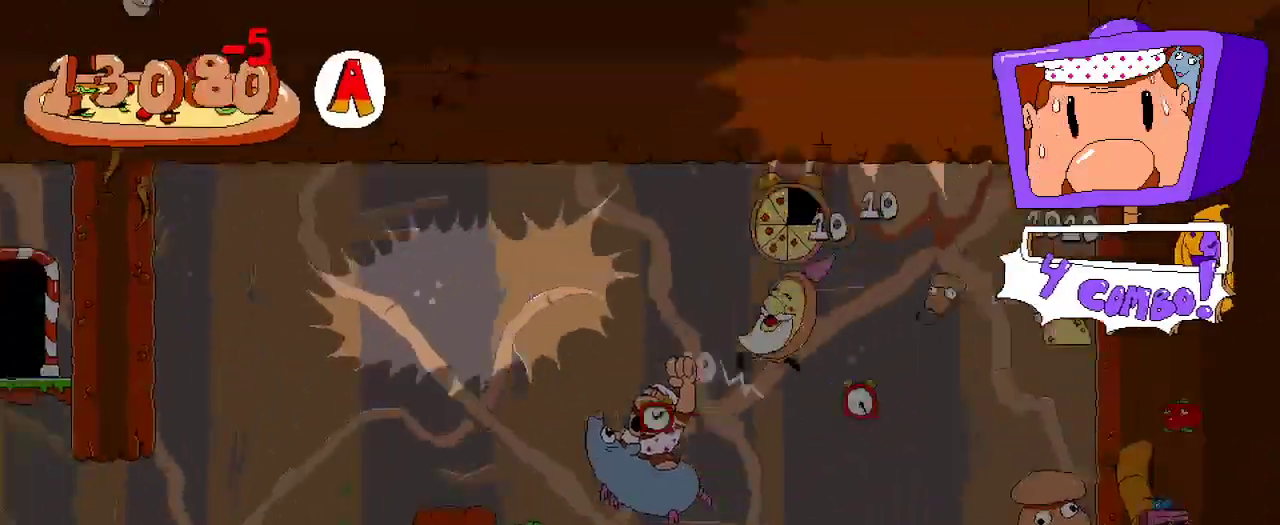
{"buttons": ["R2", "DPAD_LEFT"], "left_stick": "center", "right_stick": "center", "events": [[233, "X", "down"], [433, "X", "up"]]}
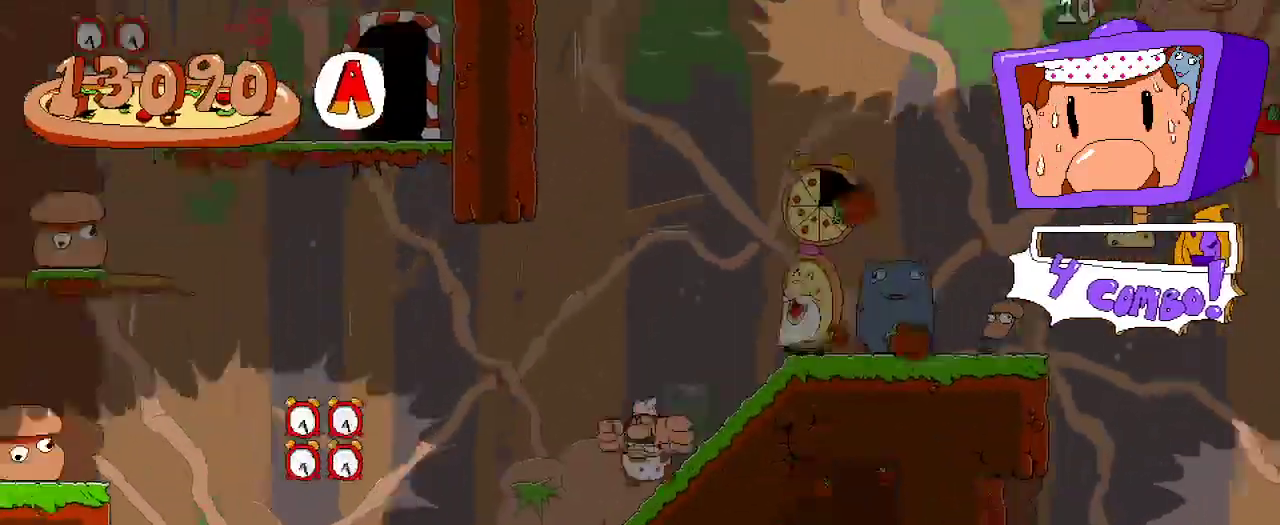
{"buttons": ["A", "R2", "DPAD_LEFT"], "left_stick": "center", "right_stick": "center", "events": [[267, "A", "down"]]}
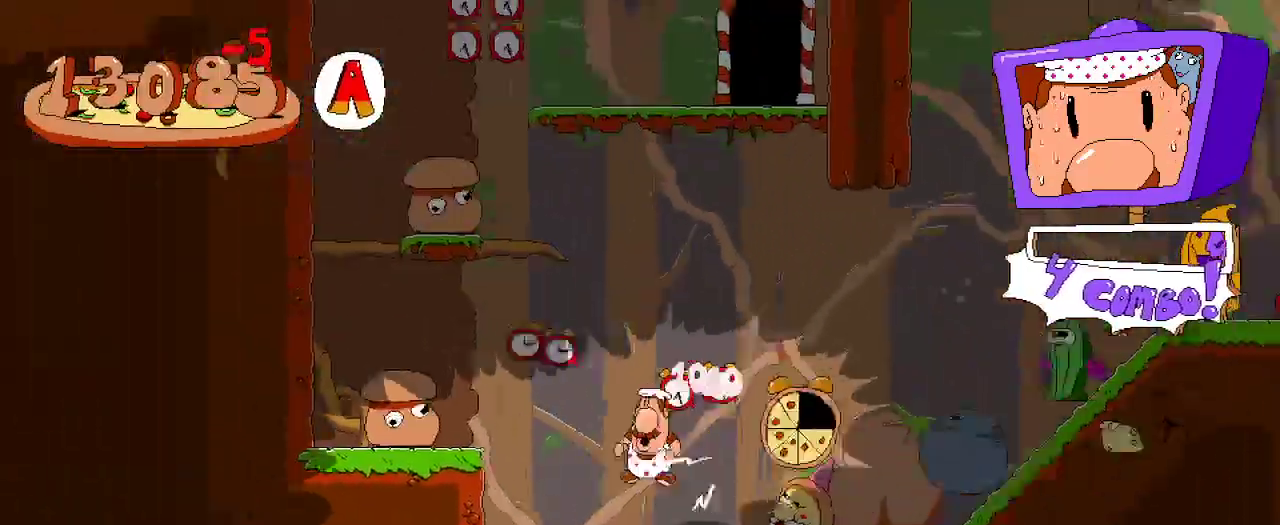
{"buttons": ["R2"], "left_stick": "center", "right_stick": "center", "events": [[100, "A", "up"], [167, "A", "down"], [333, "A", "up"], [433, "DPAD_LEFT", "up"]]}
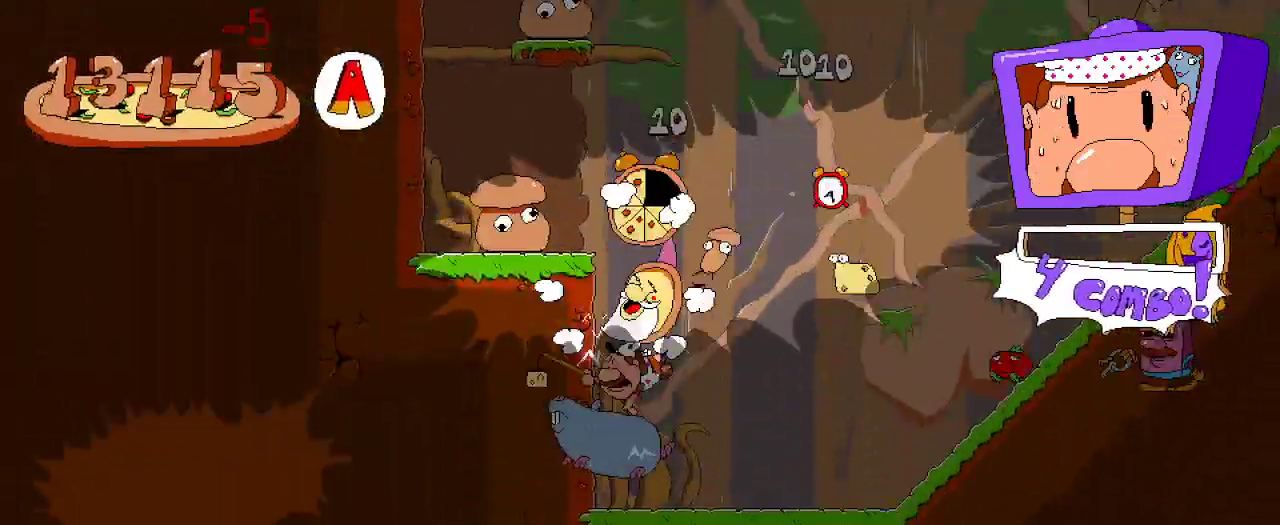
{"buttons": ["R2", "DPAD_RIGHT"], "left_stick": "center", "right_stick": "center", "events": [[200, "DPAD_RIGHT", "down"], [333, "A", "down"], [467, "A", "up"]]}
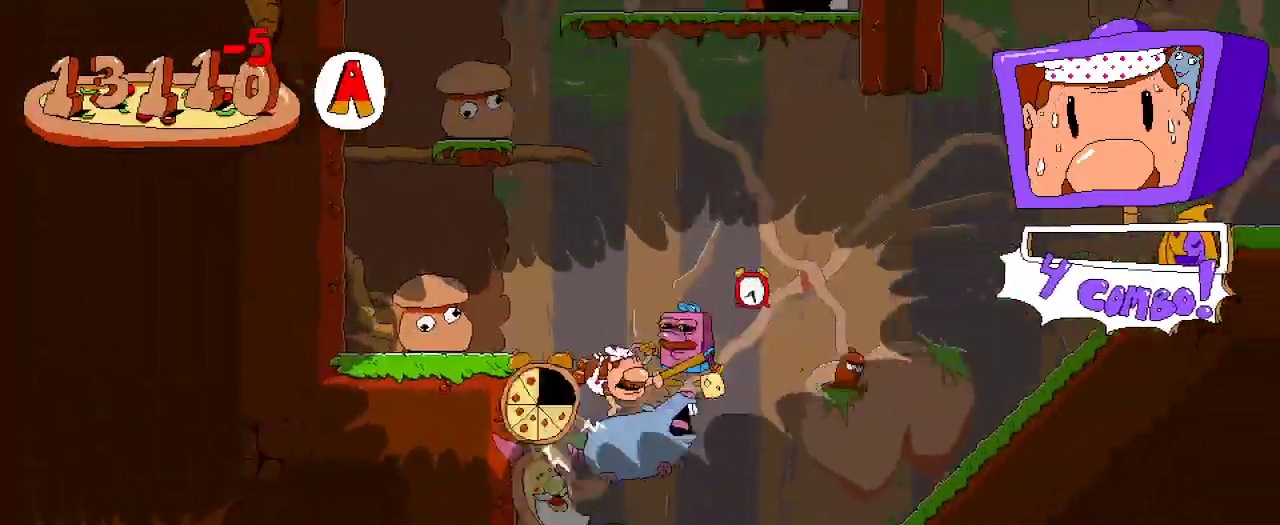
{"buttons": ["L2", "R2", "DPAD_UP"], "left_stick": "center", "right_stick": "center", "events": [[67, "A", "down"], [267, "A", "up"], [333, "DPAD_UP", "down"], [367, "DPAD_RIGHT", "up"], [367, "L2", "down"]]}
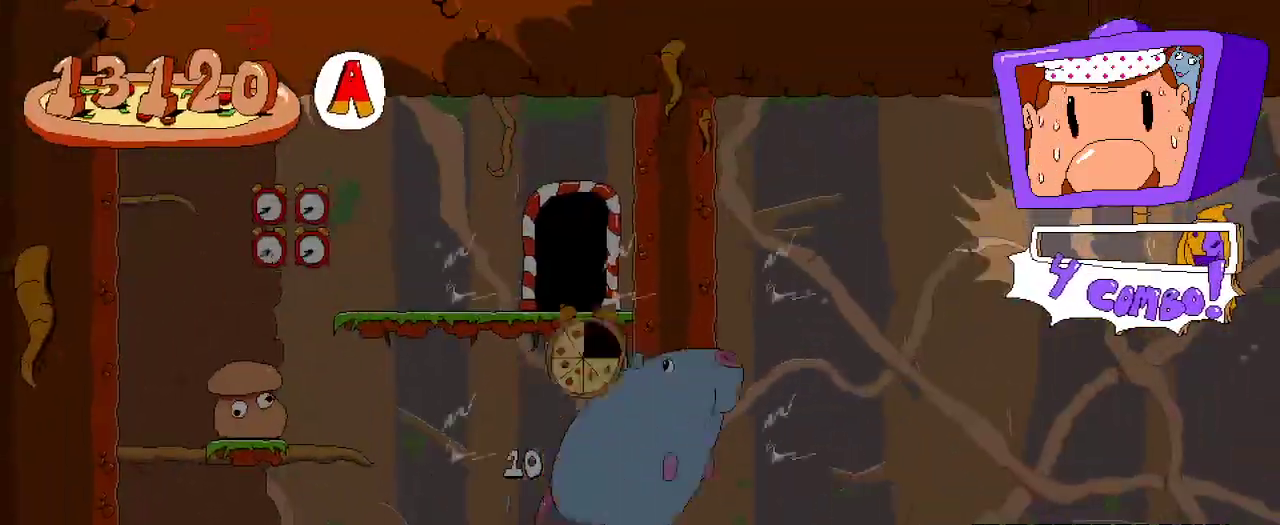
{"buttons": ["R2"], "left_stick": "center", "right_stick": "center", "events": [[33, "L2", "up"], [67, "DPAD_UP", "up"], [133, "DPAD_LEFT", "down"], [433, "DPAD_LEFT", "up"]]}
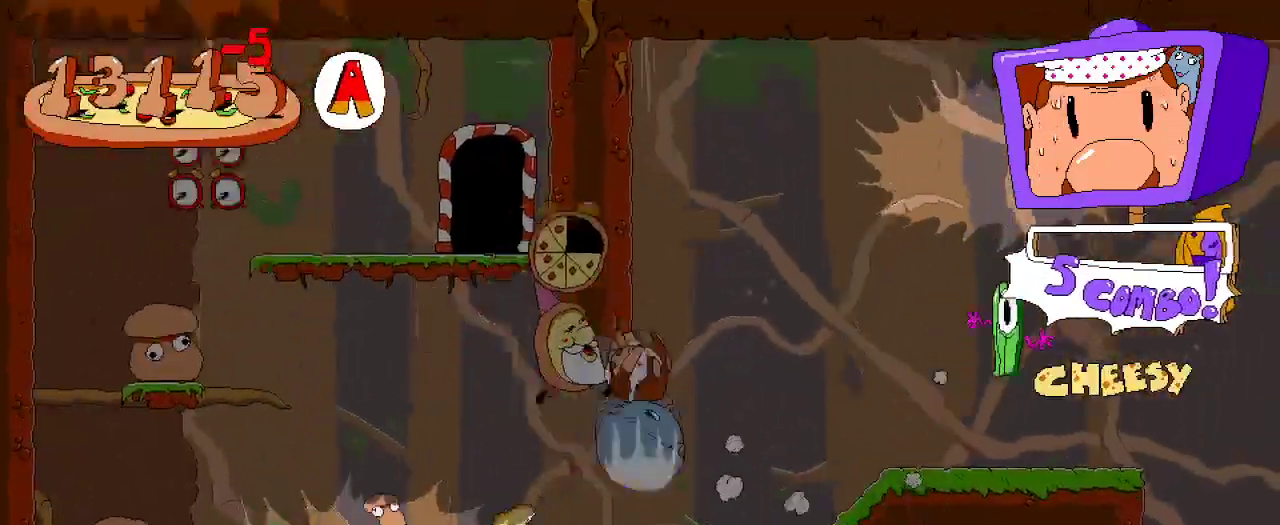
{"buttons": ["A", "R2", "DPAD_LEFT"], "left_stick": "center", "right_stick": "center", "events": [[33, "DPAD_LEFT", "down"], [133, "DPAD_LEFT", "up"], [300, "DPAD_LEFT", "down"], [367, "A", "down"]]}
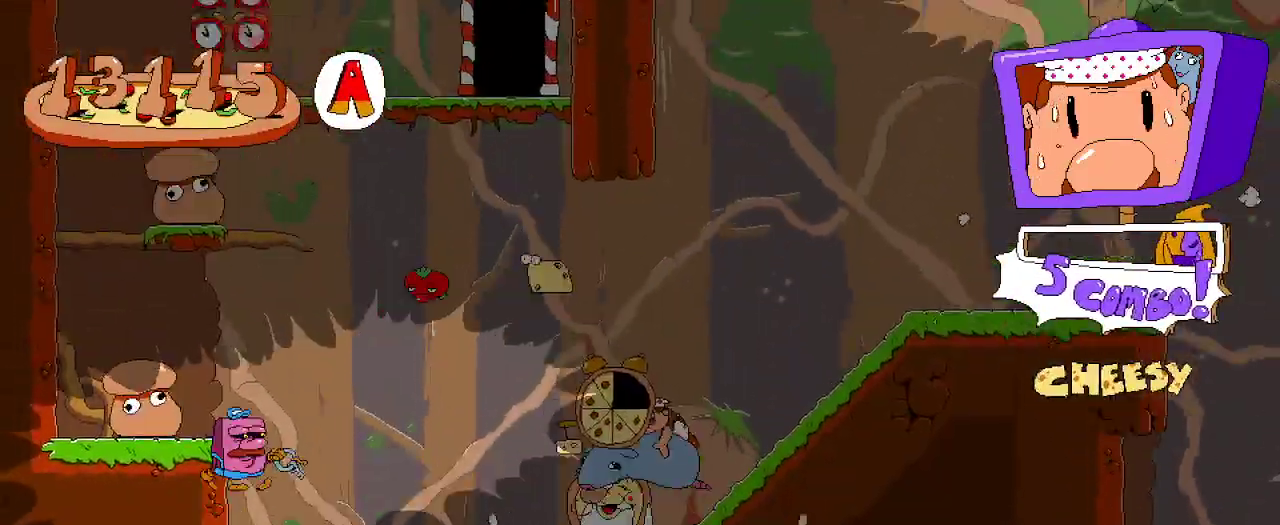
{"buttons": ["A", "R2", "DPAD_LEFT"], "left_stick": "center", "right_stick": "center", "events": [[167, "A", "up"], [333, "A", "down"]]}
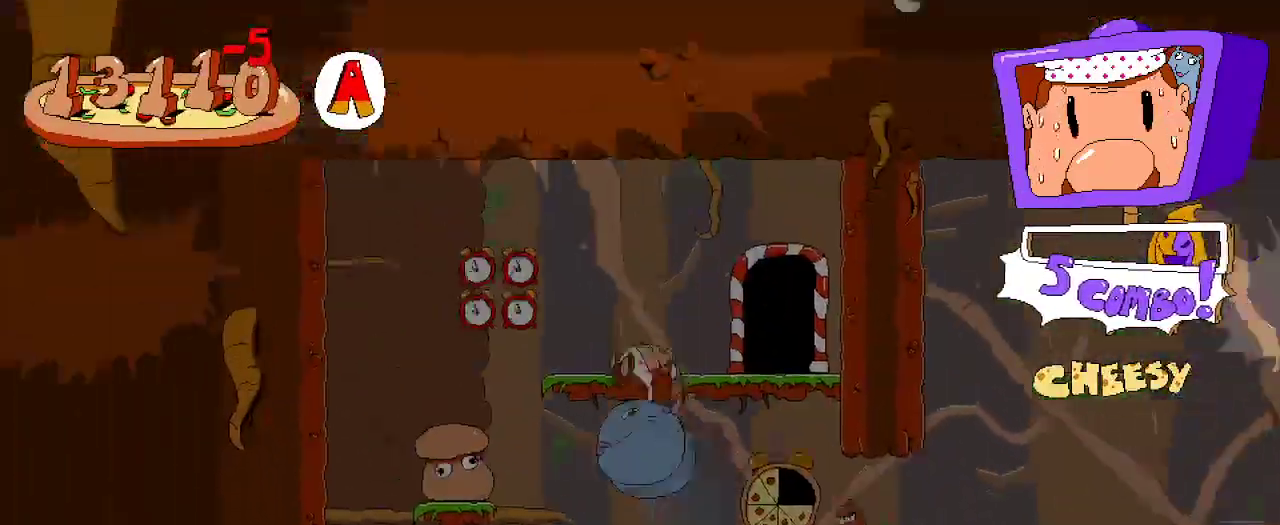
{"buttons": ["R2"], "left_stick": "center", "right_stick": "center", "events": [[133, "DPAD_LEFT", "up"], [167, "DPAD_RIGHT", "down"], [300, "A", "up"], [433, "DPAD_RIGHT", "up"]]}